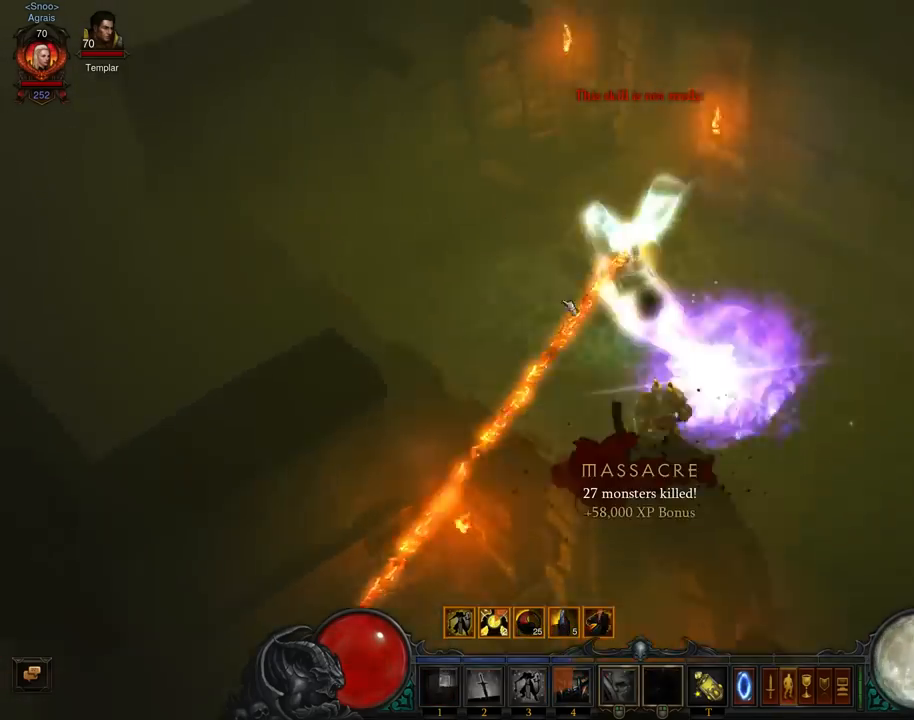
Gameplay with a controller (Xbox layout); each line is a JSON object with the inputs held at the frame after it. "events" lists button and stick changes between this image and that frame as [ms after this image, input, new state], when the widget could be followed in between. Not read: L3 R3 right_stick.
{"buttons": [], "left_stick": "up", "events": [[133, "left_stick", "up"]]}
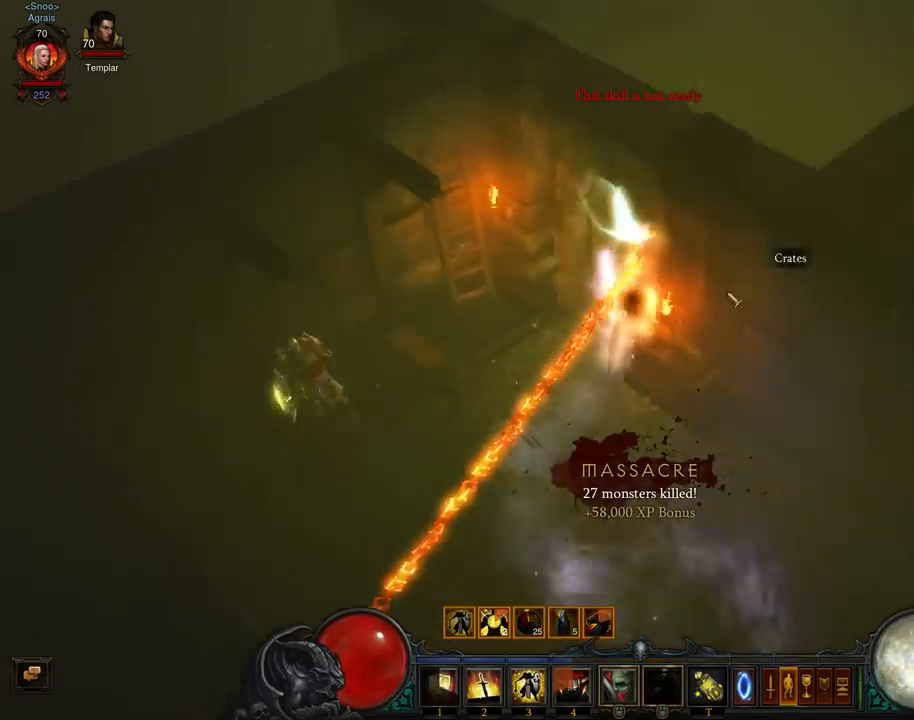
{"buttons": [], "left_stick": "up", "events": []}
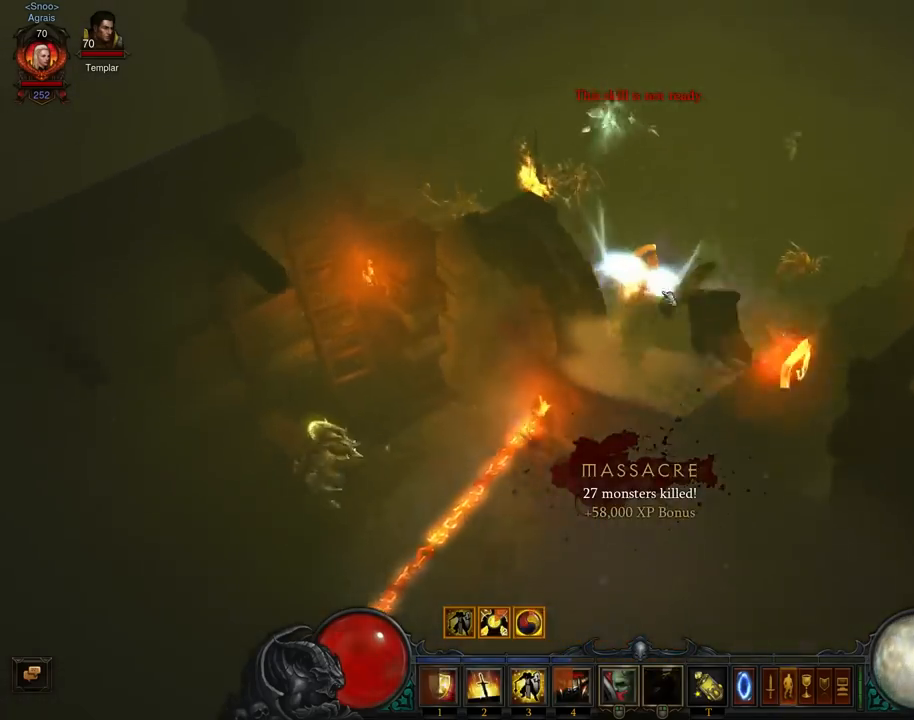
{"buttons": ["A"], "left_stick": "up-left", "events": [[200, "A", "down"], [333, "A", "up"], [367, "left_stick", "up-left"], [400, "A", "down"]]}
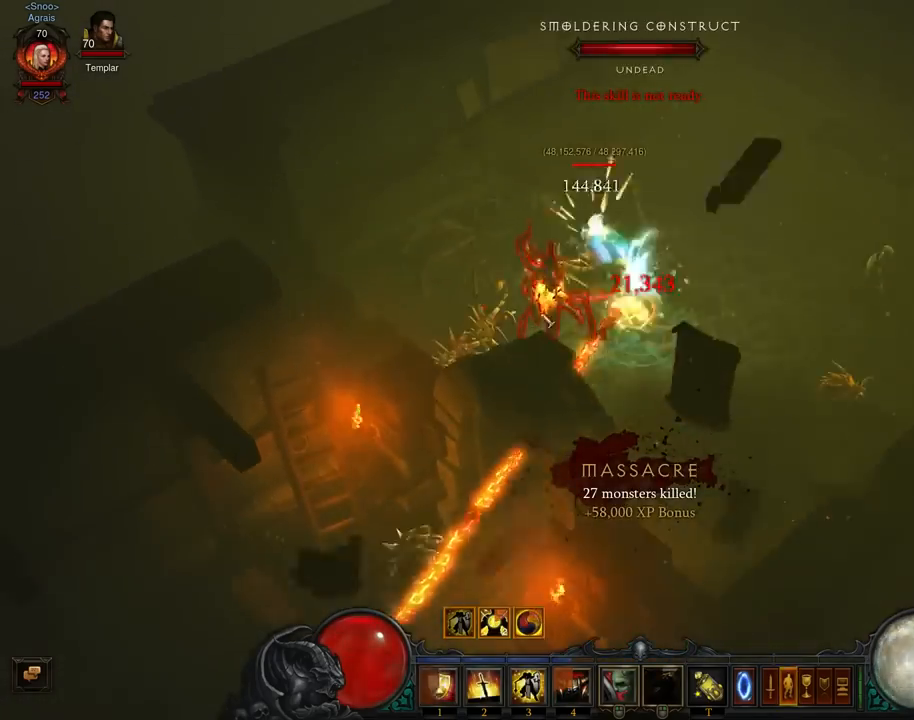
{"buttons": ["A"], "left_stick": "left", "events": [[33, "A", "up"], [100, "A", "down"], [233, "A", "up"], [233, "left_stick", "left"], [300, "A", "down"], [433, "A", "up"], [500, "A", "down"]]}
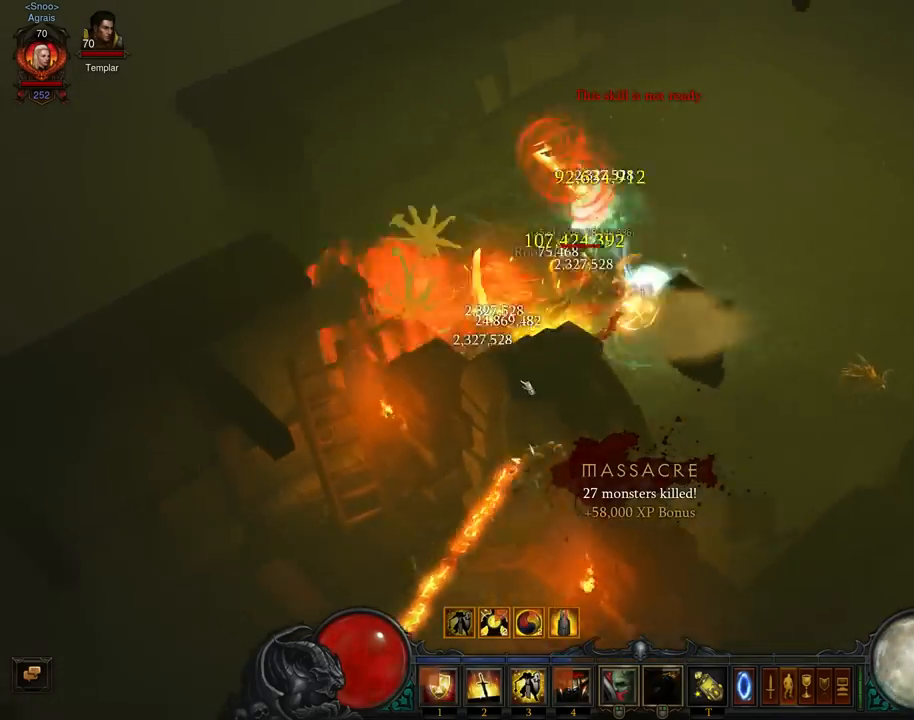
{"buttons": ["A"], "left_stick": "up-right", "events": [[133, "A", "up"], [200, "A", "down"], [300, "left_stick", "up-right"], [333, "A", "up"], [400, "A", "down"]]}
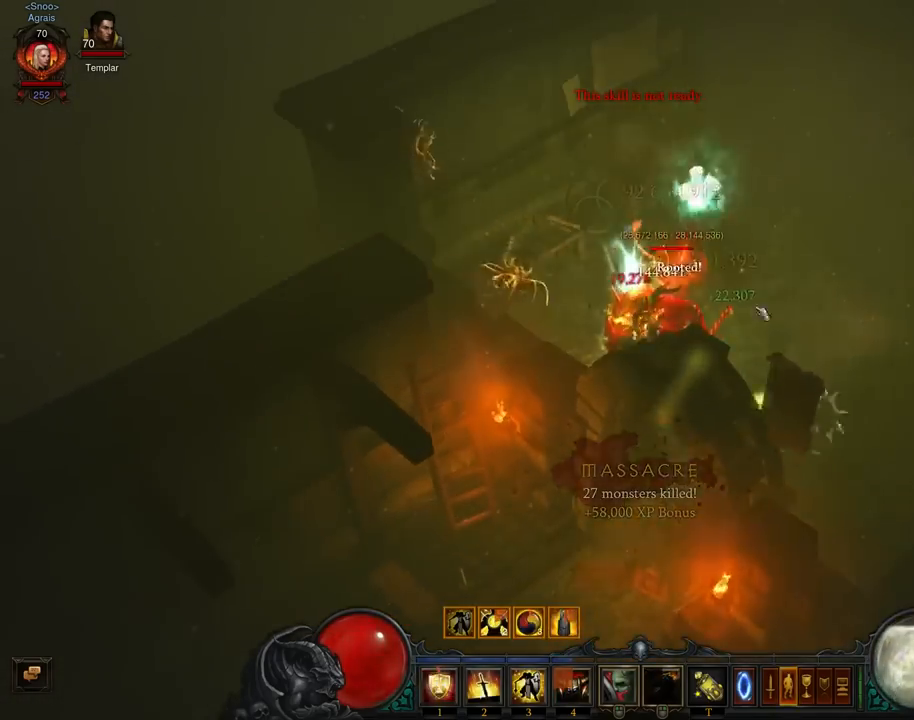
{"buttons": ["A"], "left_stick": "right", "events": [[67, "A", "up"], [100, "A", "down"], [200, "left_stick", "right"], [233, "A", "up"], [300, "A", "down"], [300, "left_stick", "up-right"], [433, "left_stick", "right"], [467, "A", "up"], [500, "A", "down"]]}
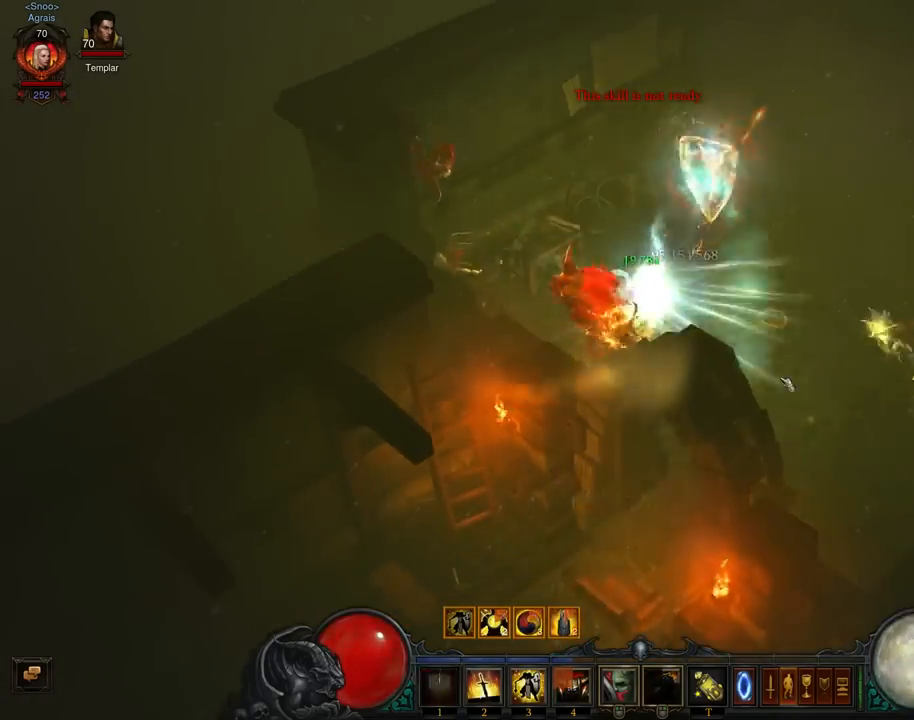
{"buttons": ["A"], "left_stick": "right", "events": [[167, "A", "up"], [200, "A", "down"], [367, "A", "up"], [433, "A", "down"]]}
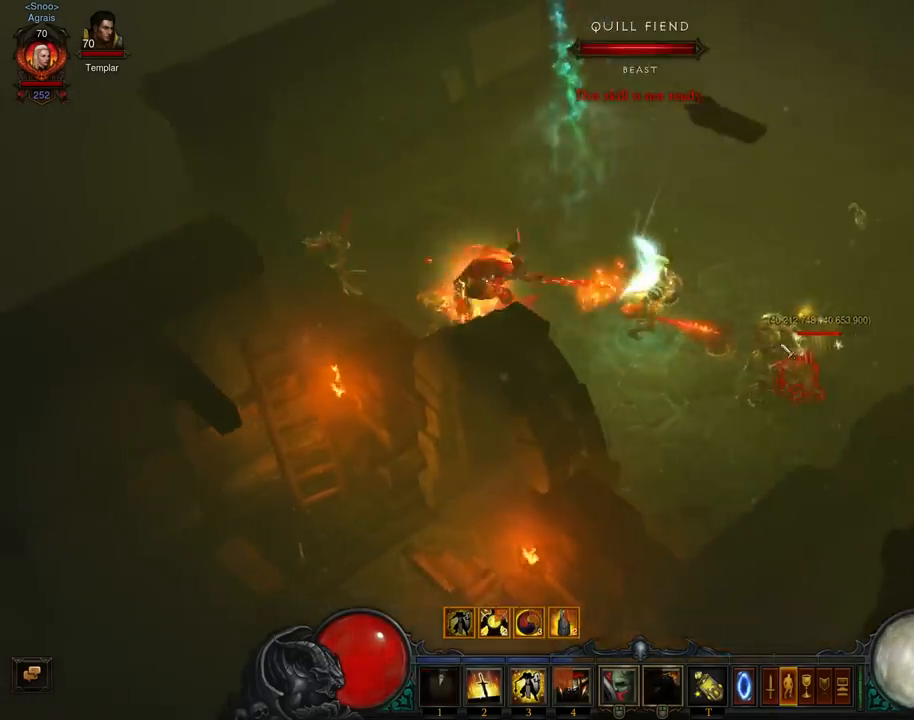
{"buttons": ["A"], "left_stick": "up-right", "events": [[67, "A", "up"], [100, "left_stick", "up-right"], [133, "A", "down"], [267, "A", "up"], [300, "A", "down"], [467, "A", "up"], [500, "A", "down"]]}
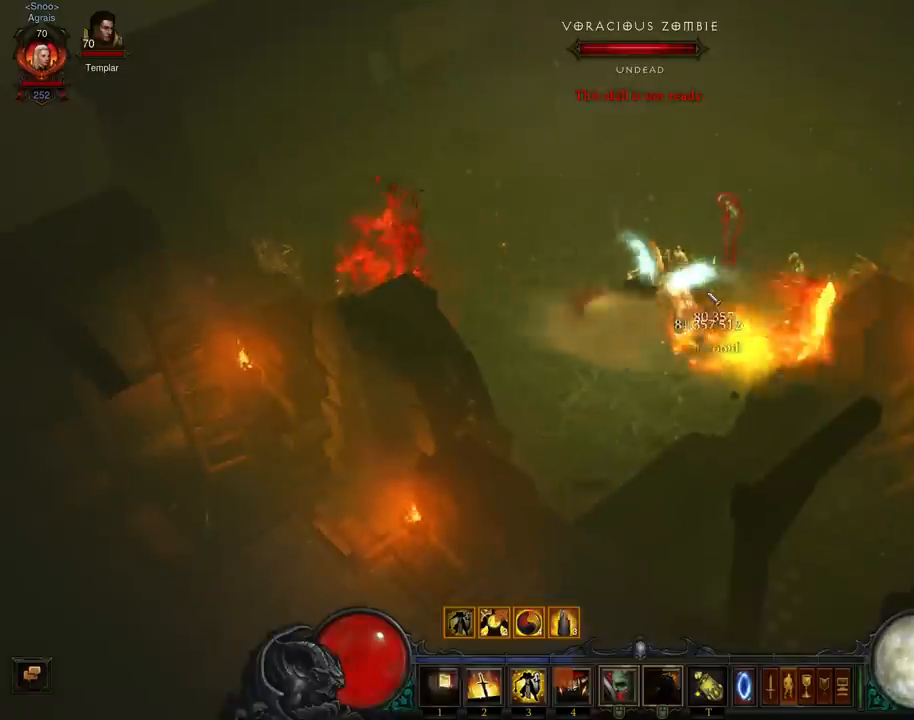
{"buttons": ["A"], "left_stick": "up", "events": [[133, "A", "up"], [200, "A", "down"], [367, "A", "up"], [400, "A", "down"], [433, "left_stick", "up"]]}
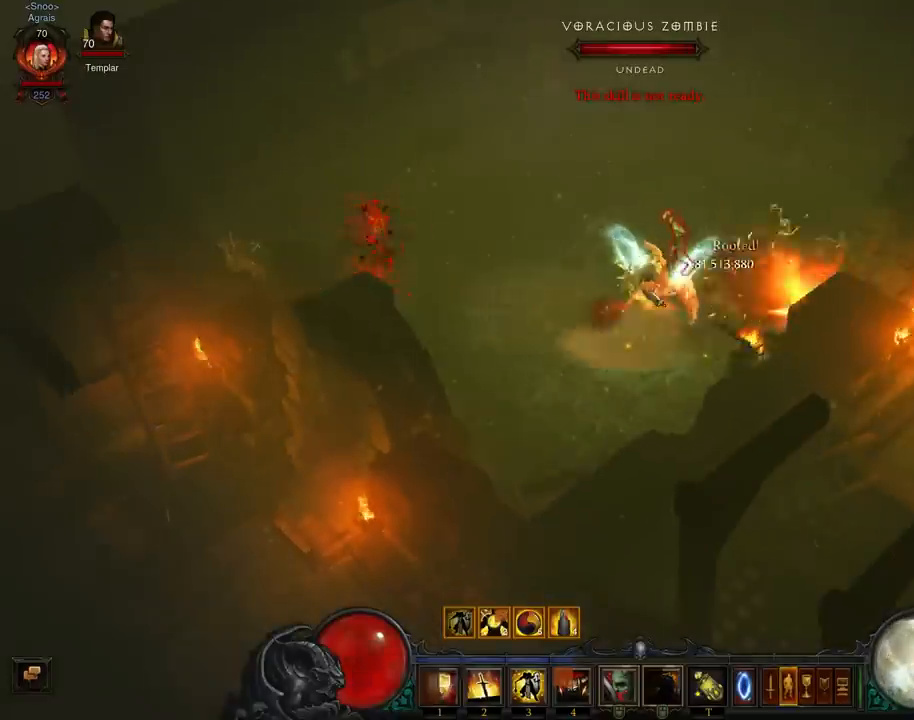
{"buttons": [], "left_stick": "up-right", "events": [[67, "A", "up"], [100, "A", "down"], [233, "A", "up"], [300, "A", "down"], [433, "A", "up"], [433, "left_stick", "up-right"]]}
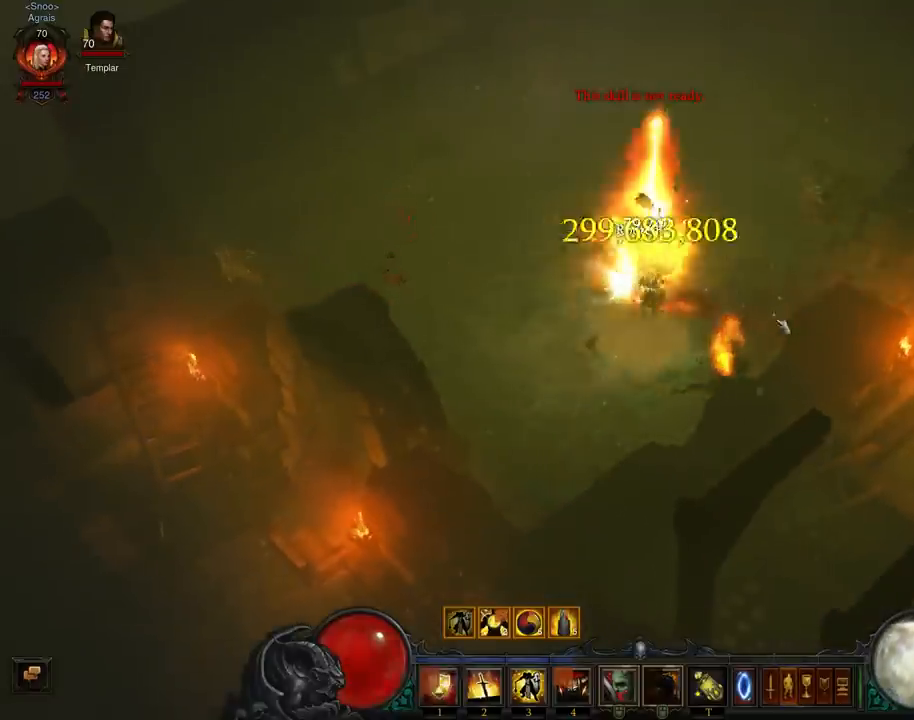
{"buttons": [], "left_stick": "up-right", "events": [[100, "left_stick", "right"], [167, "A", "down"], [267, "left_stick", "up-right"], [300, "A", "up"], [367, "A", "down"], [500, "A", "up"]]}
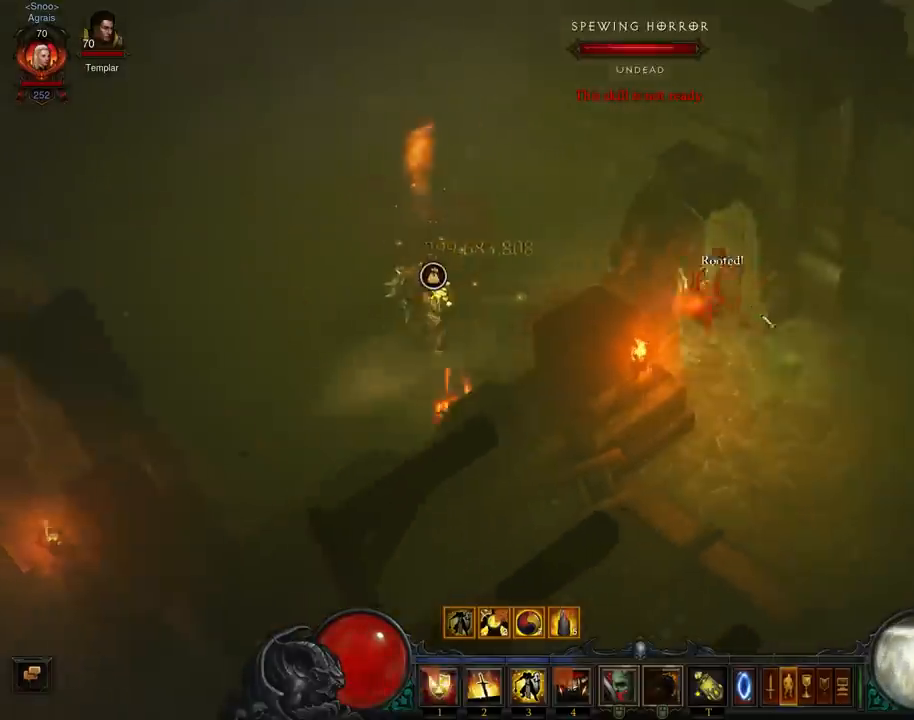
{"buttons": ["Y"], "left_stick": "down-right", "events": [[100, "A", "down"], [233, "A", "up"], [300, "left_stick", "down-right"], [400, "Y", "down"]]}
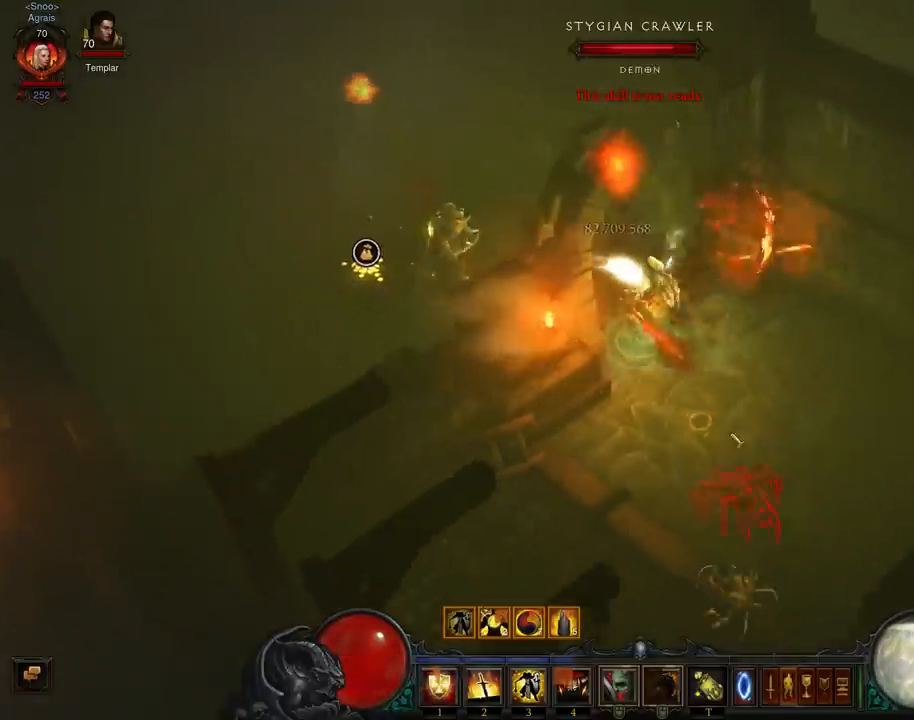
{"buttons": ["A"], "left_stick": "down", "events": [[33, "Y", "up"], [300, "left_stick", "down"], [400, "A", "down"]]}
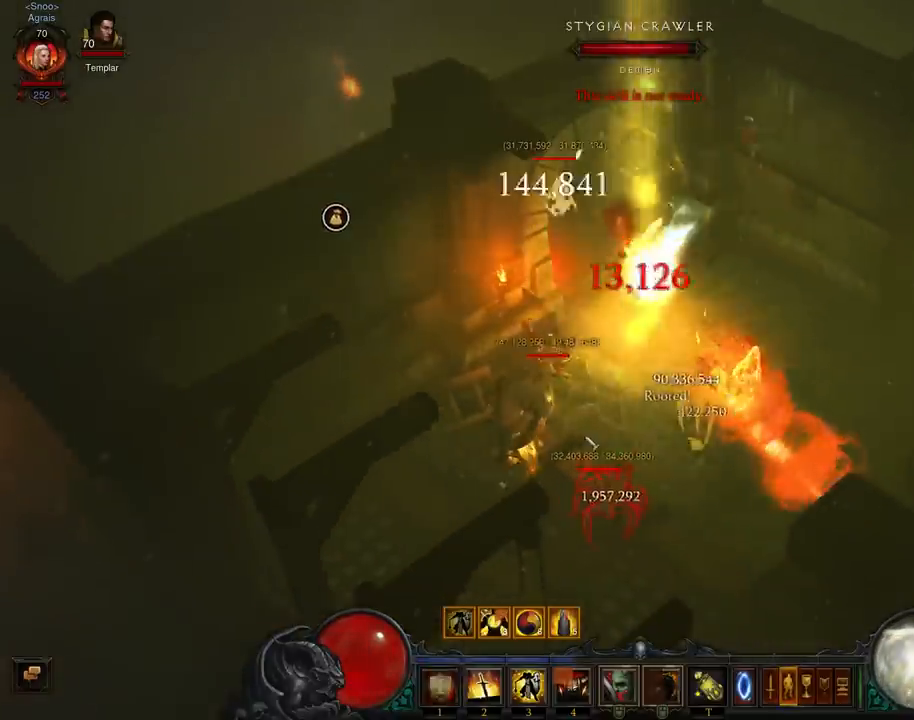
{"buttons": [], "left_stick": "down", "events": [[33, "A", "up"], [100, "A", "down"], [233, "A", "up"], [267, "A", "down"], [400, "A", "up"]]}
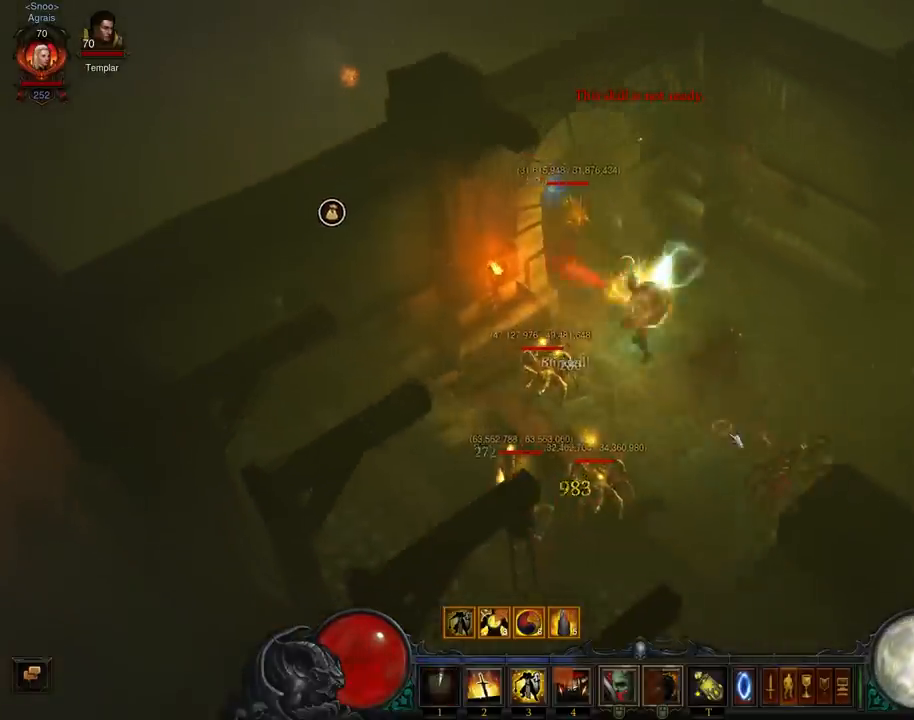
{"buttons": ["A"], "left_stick": "left", "events": [[100, "left_stick", "down-left"], [233, "A", "down"], [333, "A", "up"], [367, "left_stick", "left"], [400, "A", "down"]]}
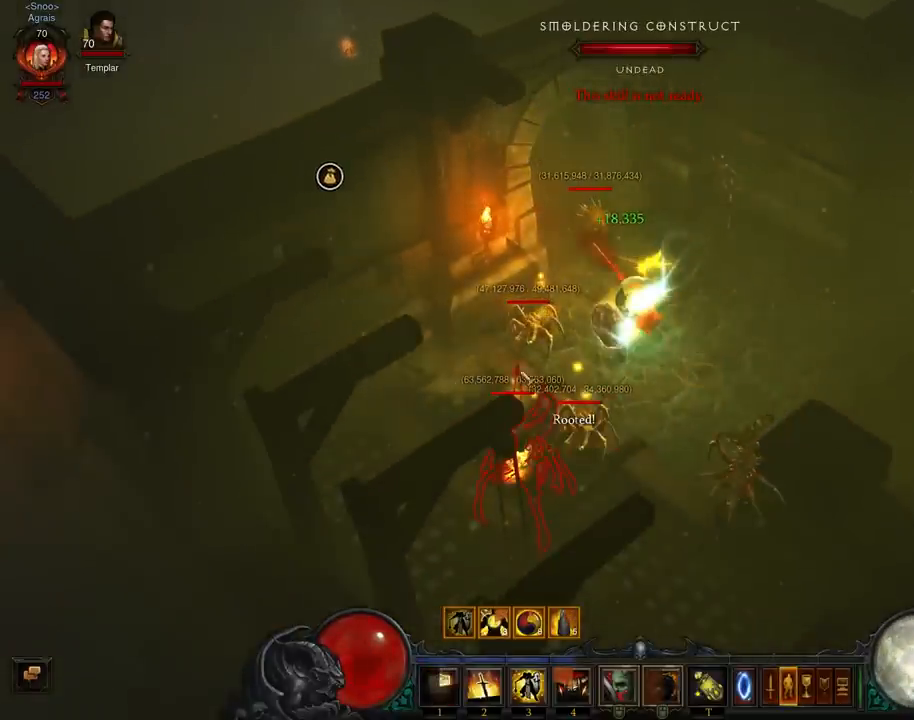
{"buttons": [], "left_stick": "down-left", "events": [[33, "A", "up"], [100, "A", "down"], [133, "left_stick", "down-left"], [233, "A", "up"], [333, "A", "down"], [367, "left_stick", "up-left"], [467, "A", "up"], [500, "left_stick", "down-left"]]}
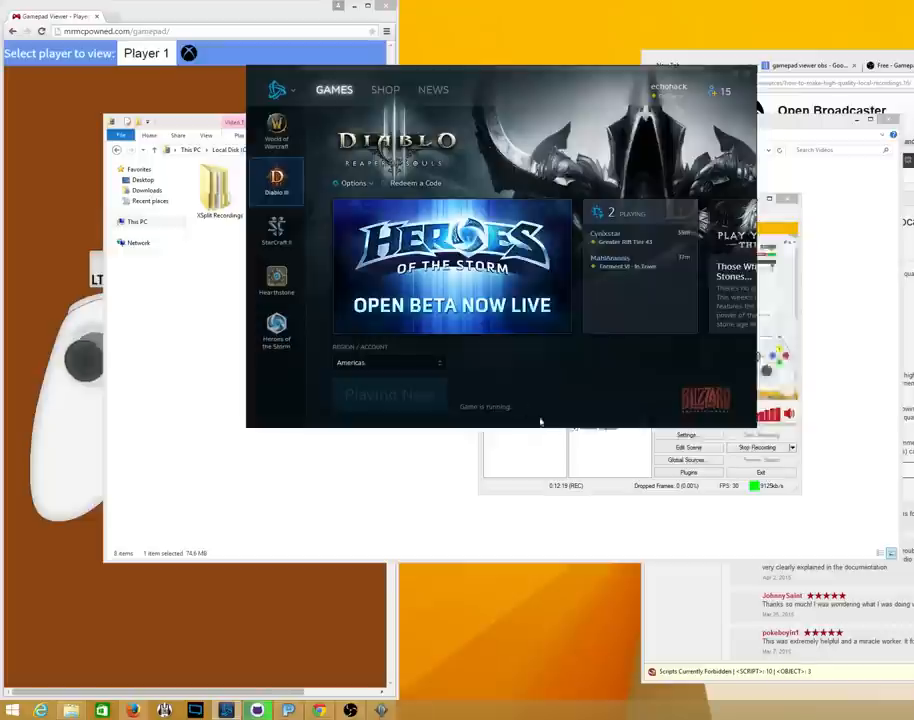
{"buttons": [], "left_stick": "down-left", "events": [[33, "A", "down"], [167, "A", "up"]]}
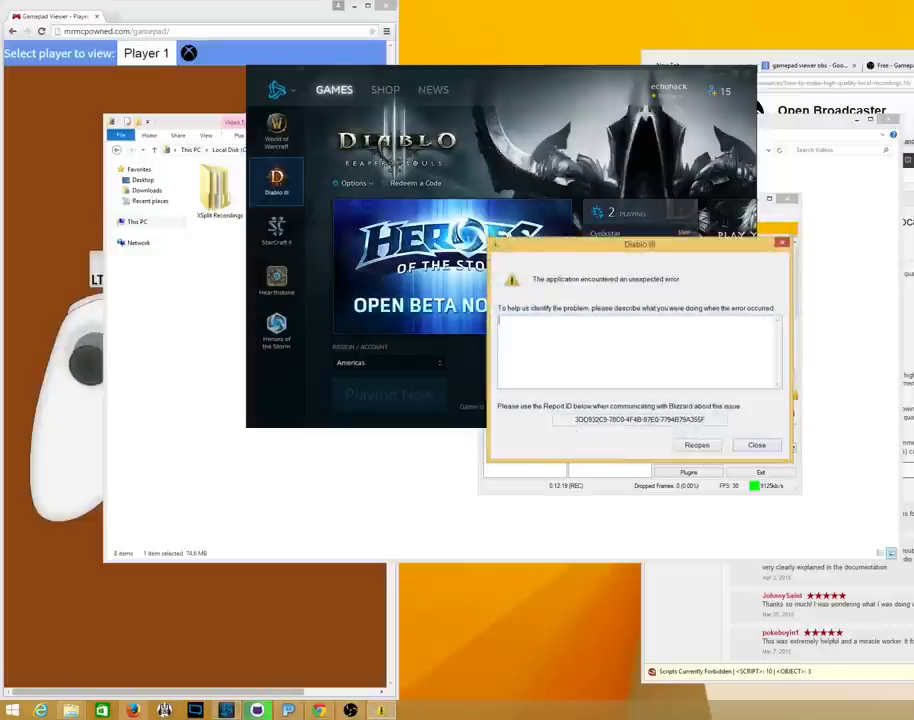
{"buttons": [], "left_stick": "down", "events": [[67, "left_stick", "center"], [167, "left_stick", "up-right"], [267, "left_stick", "down-left"], [433, "left_stick", "down"]]}
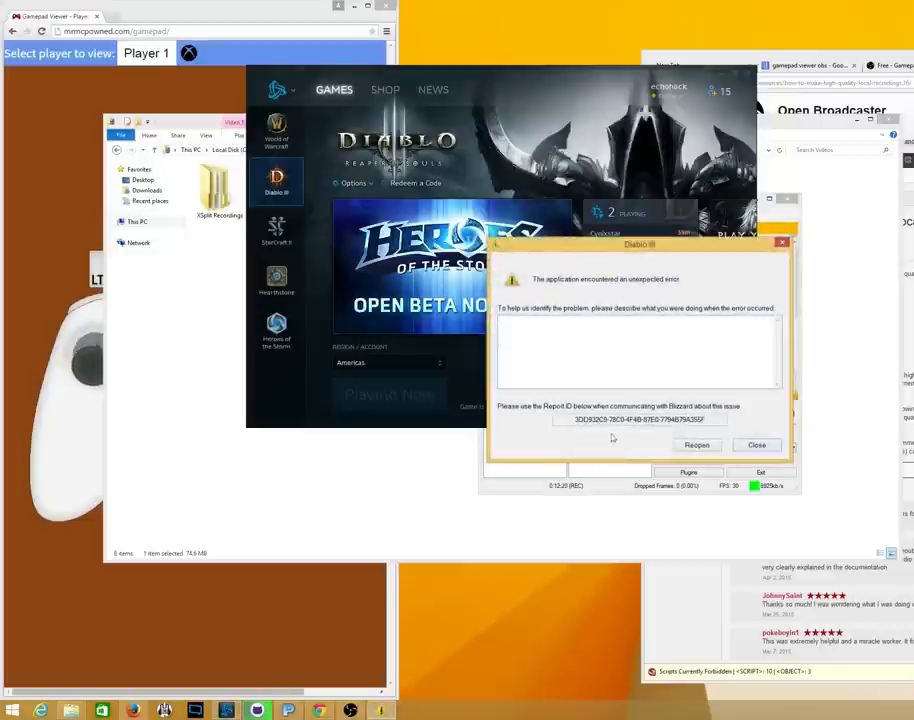
{"buttons": [], "left_stick": "down-left", "events": [[67, "left_stick", "center"], [333, "left_stick", "left"], [433, "left_stick", "down-left"]]}
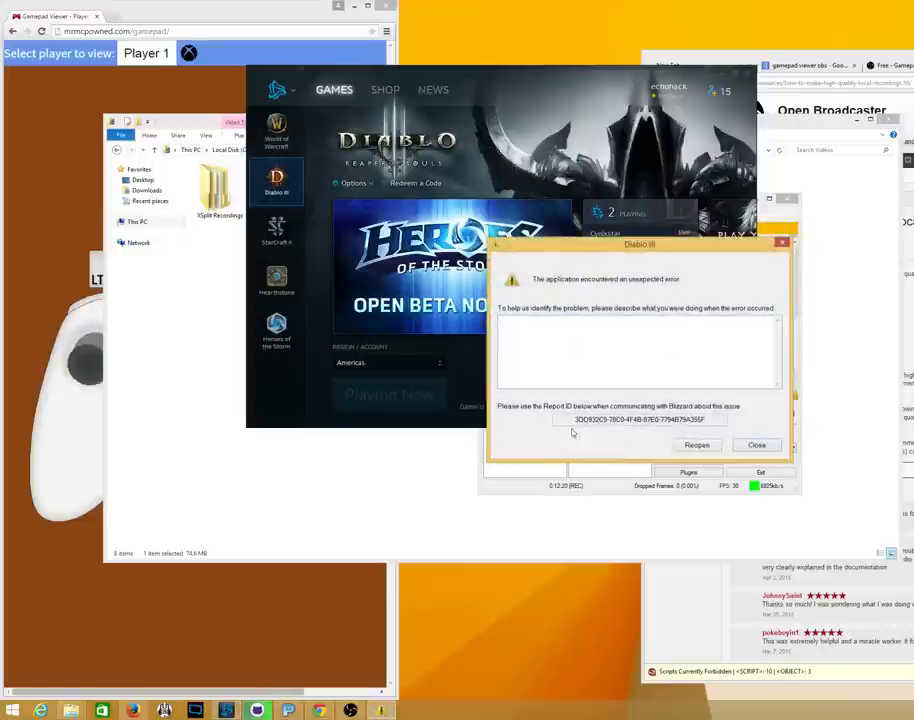
{"buttons": [], "left_stick": "down-left", "events": [[100, "left_stick", "center"], [167, "left_stick", "down-left"], [333, "left_stick", "center"], [467, "left_stick", "down-left"]]}
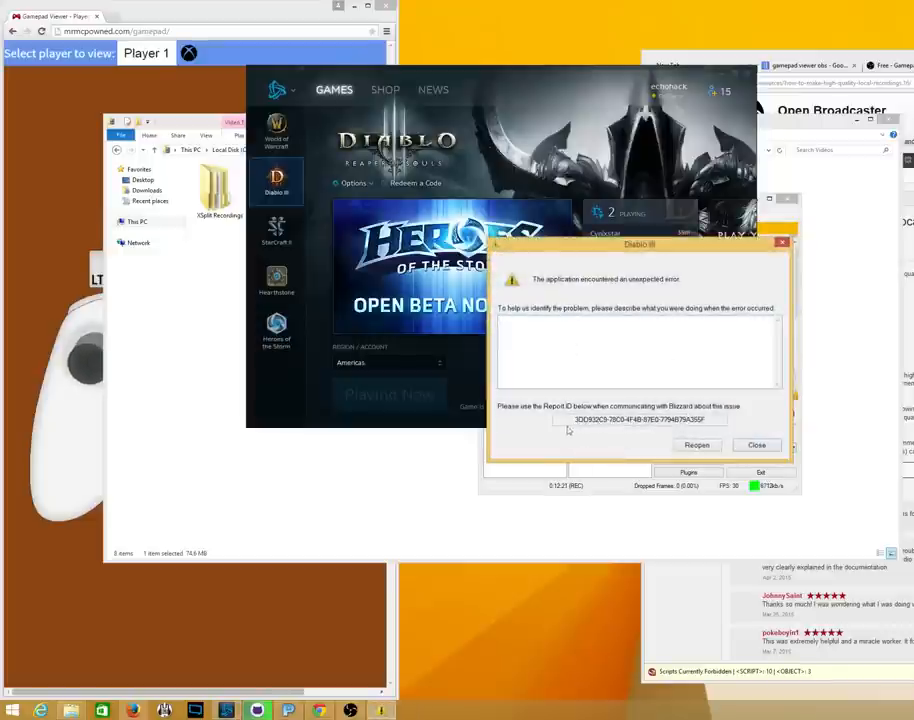
{"buttons": [], "left_stick": "center", "events": [[167, "left_stick", "center"]]}
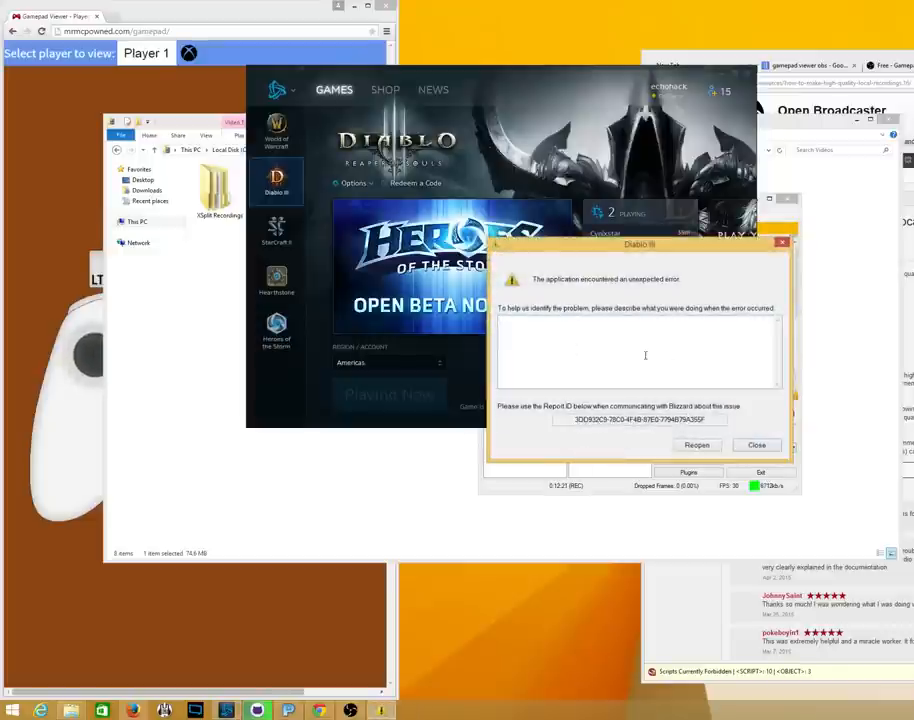
{"buttons": [], "left_stick": "center", "events": []}
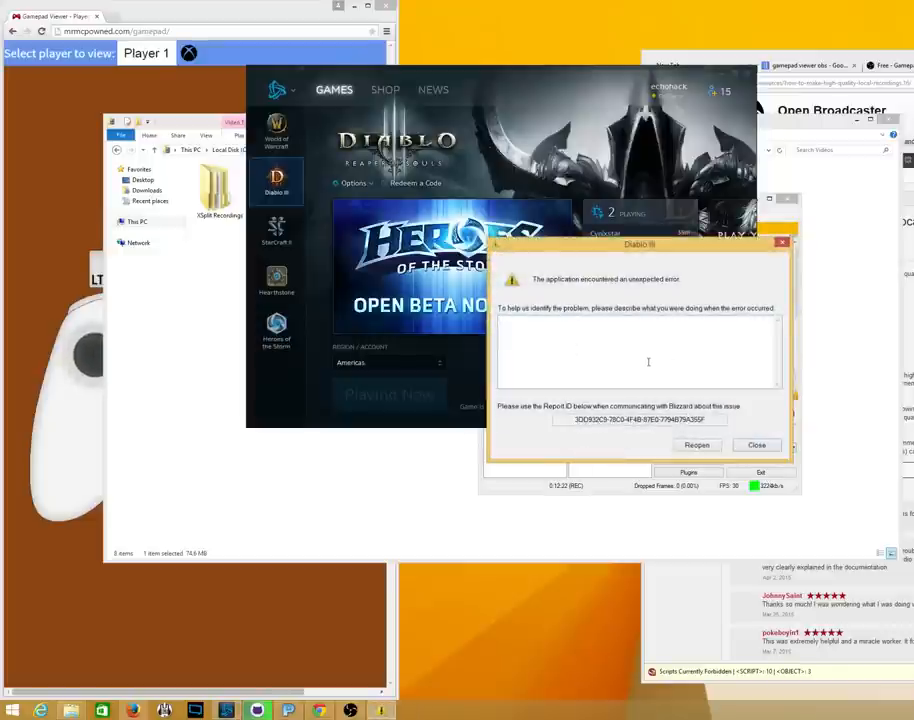
{"buttons": [], "left_stick": "center", "events": []}
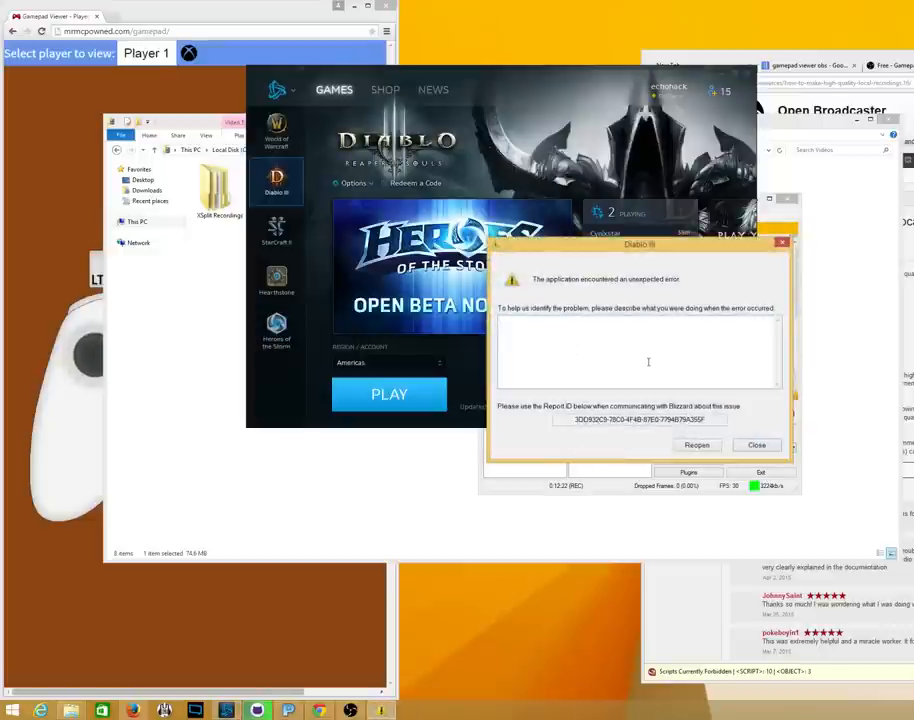
{"buttons": [], "left_stick": "center", "events": []}
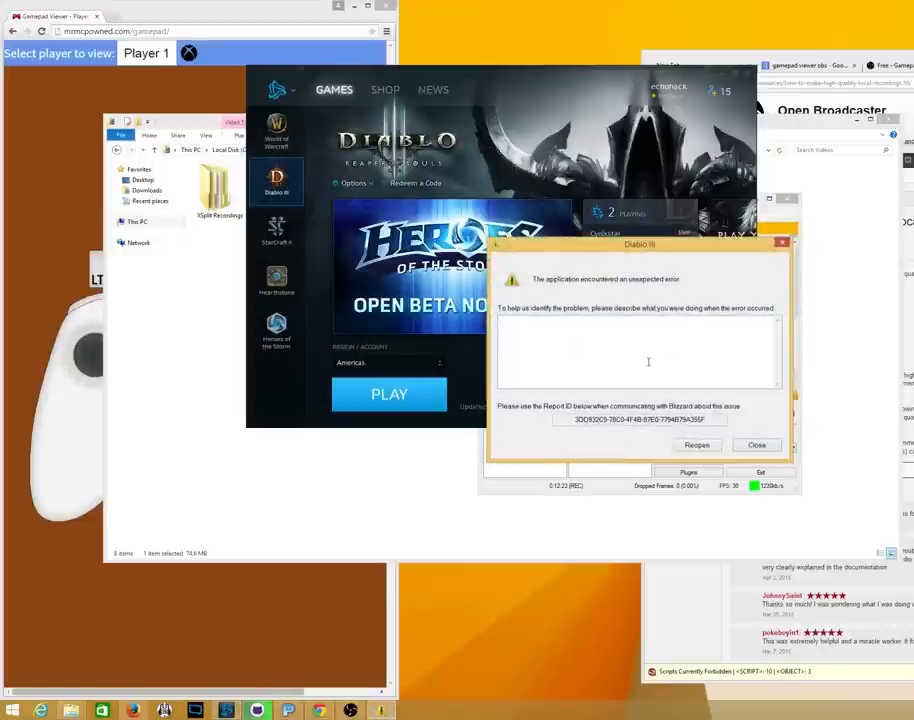
{"buttons": [], "left_stick": "center", "events": []}
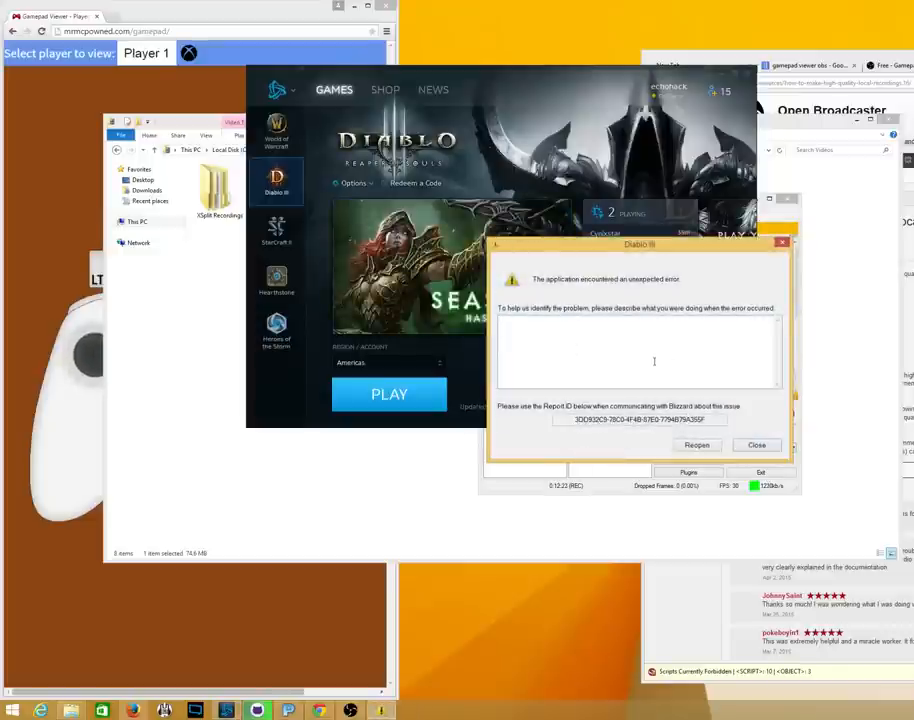
{"buttons": [], "left_stick": "center", "events": []}
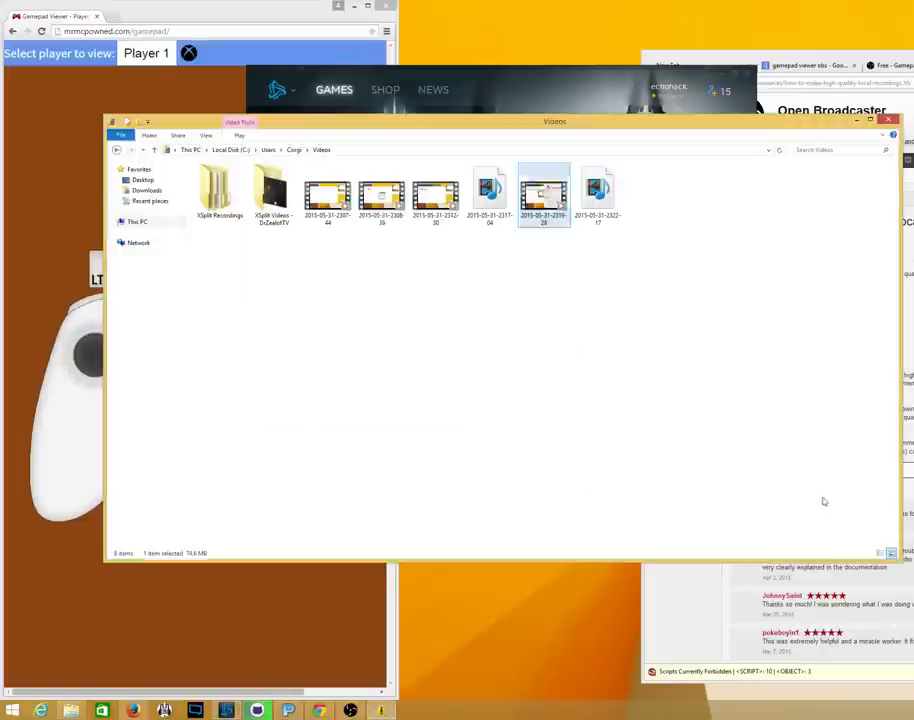
{"buttons": [], "left_stick": "center", "events": []}
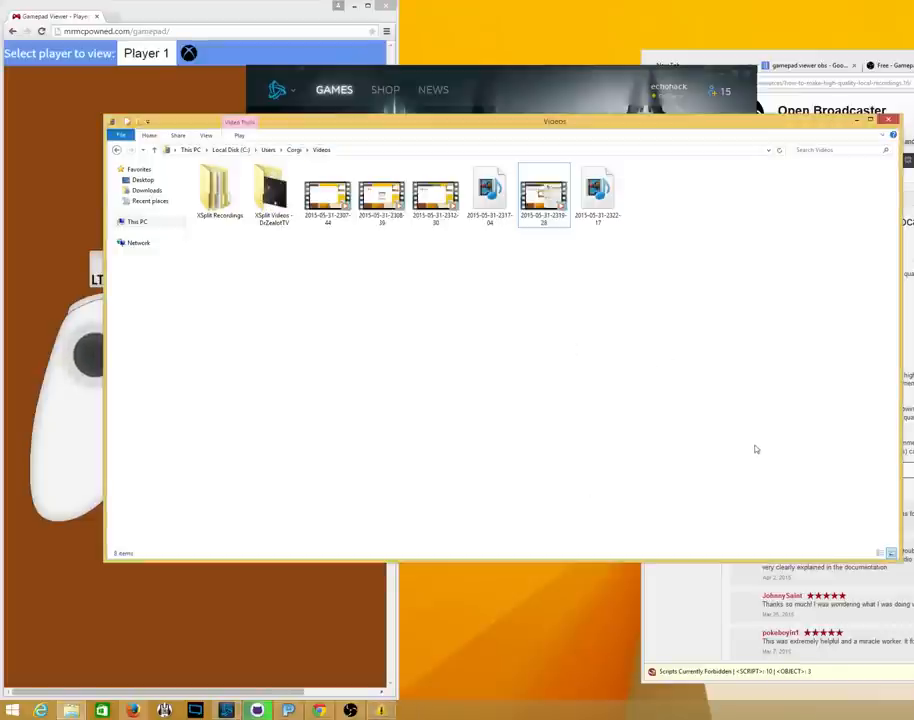
{"buttons": [], "left_stick": "center", "events": []}